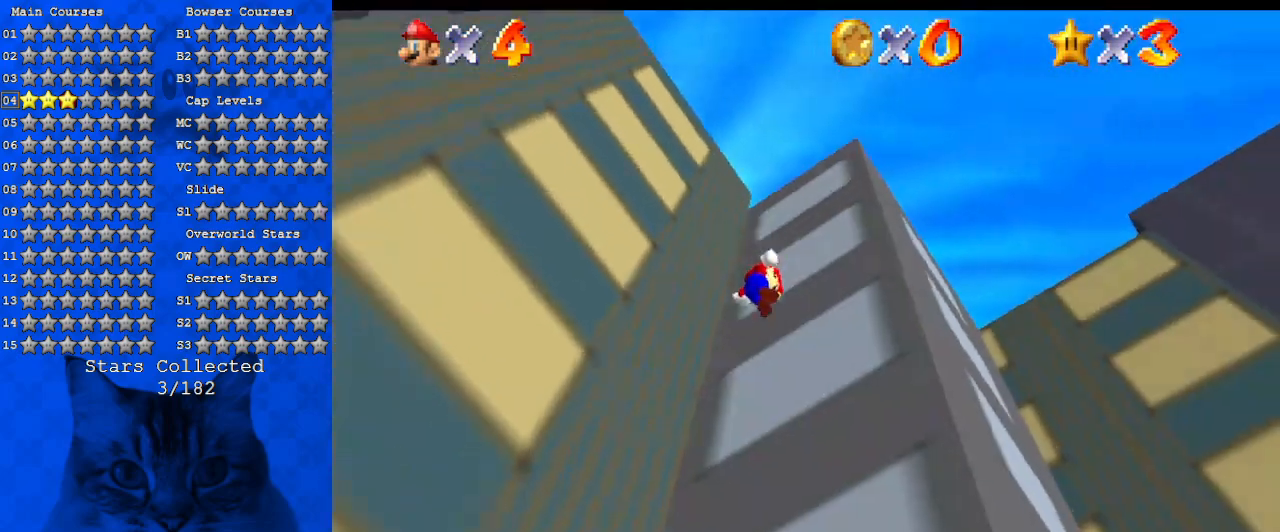
Gameplay with keyboard; each line is a JSON object with the keys held at the frame after it. "events" lists presses ("down") and releases ("up") of "a", "c", "ctrl", "d", "down", "left", "return", "right", "s", "shift", "up", "w", "x" and "y" between this image and that frame as [ms after this image, input, new state], when the widget could be followed in between. No other keys are recorded. Mouse input is not recorded.
{"keys": ["shift", "up"], "events": [[34, "up", "up"], [67, "shift", "down"], [300, "a", "down"], [300, "up", "down"], [467, "a", "up"], [467, "left", "up"]]}
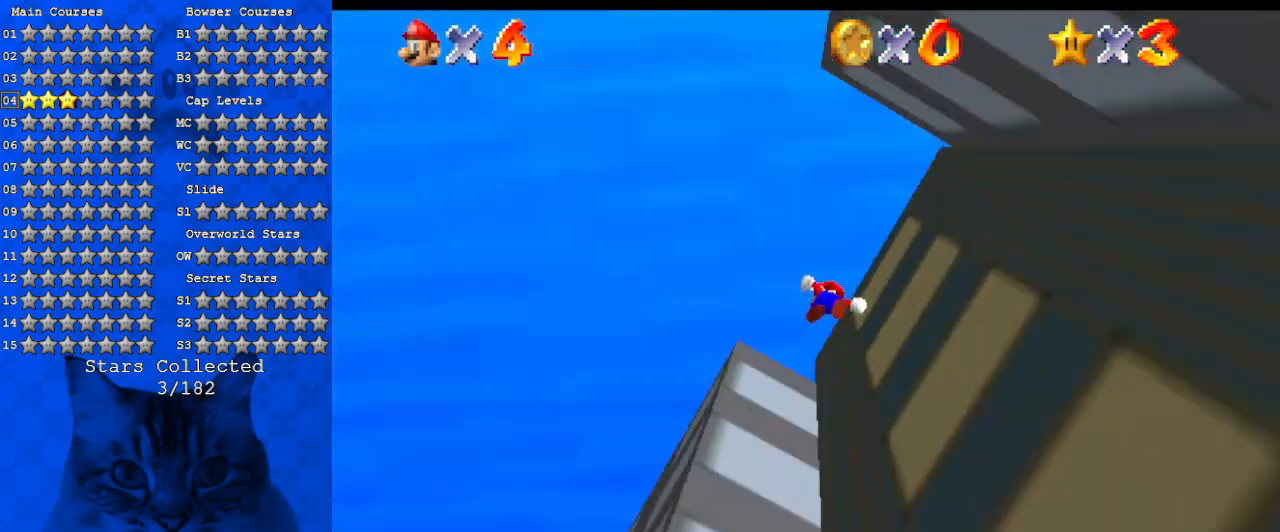
{"keys": ["right", "shift"], "events": [[34, "a", "down"], [134, "right", "down"], [234, "a", "up"], [234, "shift", "up"], [267, "up", "up"], [334, "shift", "down"]]}
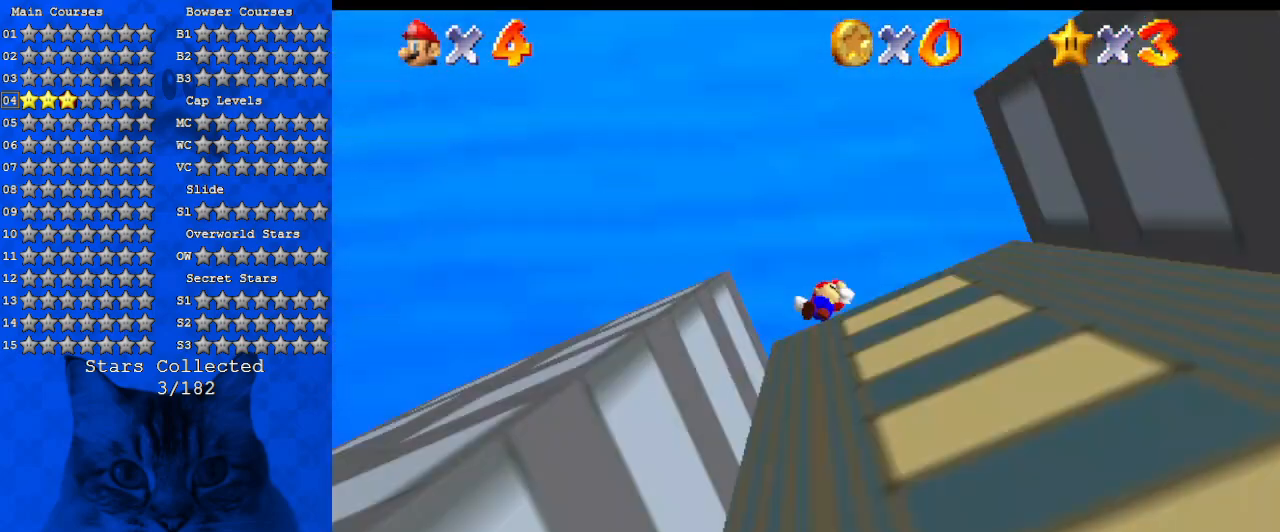
{"keys": ["d", "up"], "events": [[100, "up", "down"], [200, "d", "down"], [234, "right", "up"], [300, "d", "up"], [400, "d", "down"], [467, "shift", "up"]]}
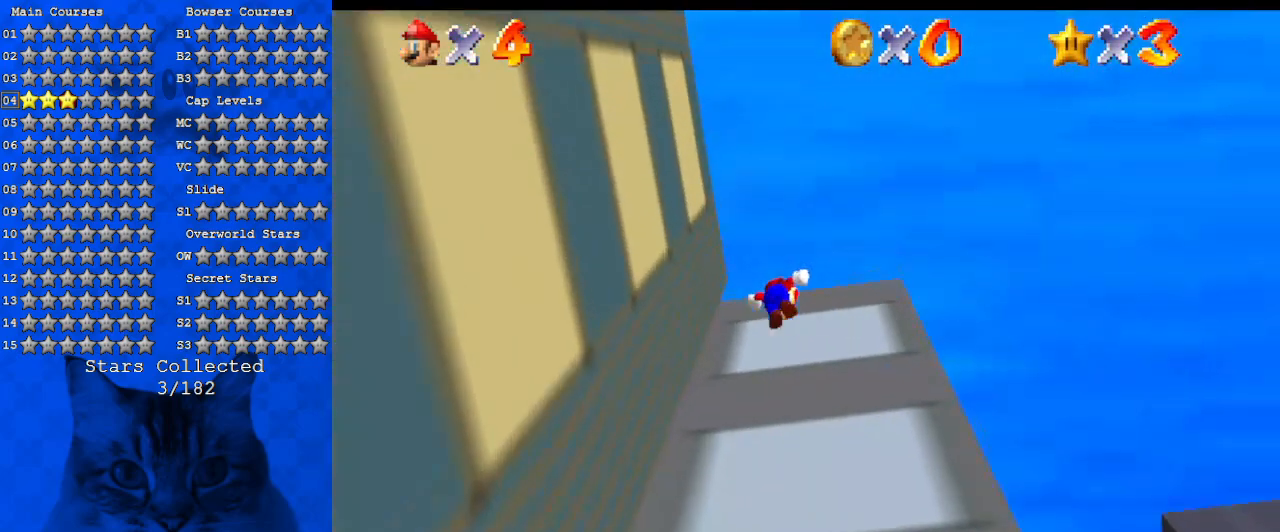
{"keys": ["shift", "up"], "events": [[34, "d", "up"], [67, "left", "down"], [67, "shift", "down"], [67, "up", "up"], [400, "up", "down"], [500, "left", "up"]]}
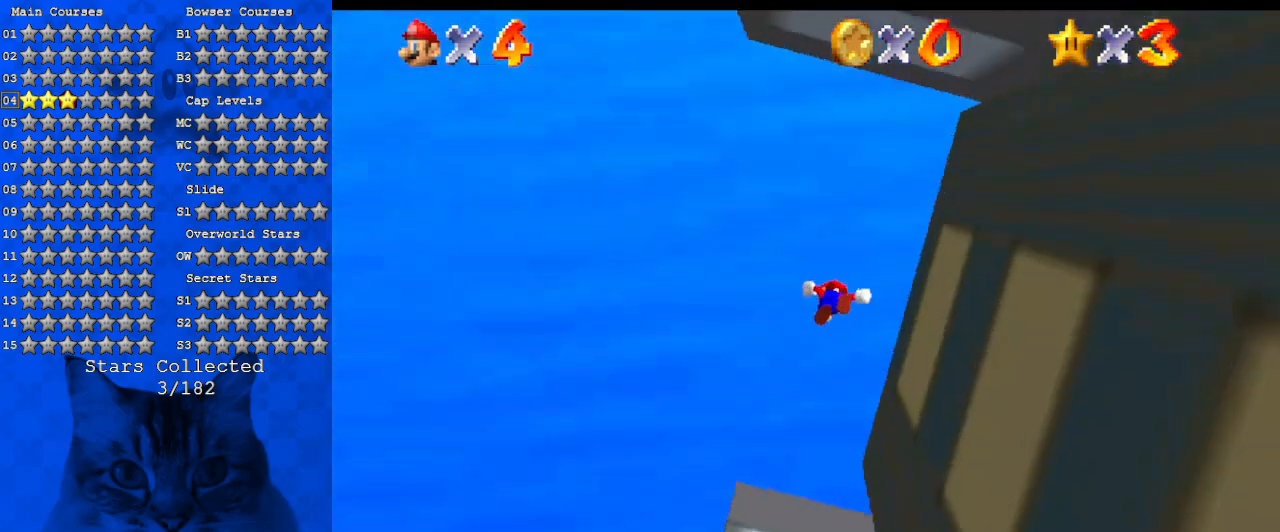
{"keys": ["shift"], "events": [[34, "w", "down"], [100, "right", "down"], [167, "w", "up"], [234, "shift", "up"], [300, "shift", "down"], [400, "shift", "up"], [467, "right", "up"], [467, "shift", "down"], [467, "up", "up"]]}
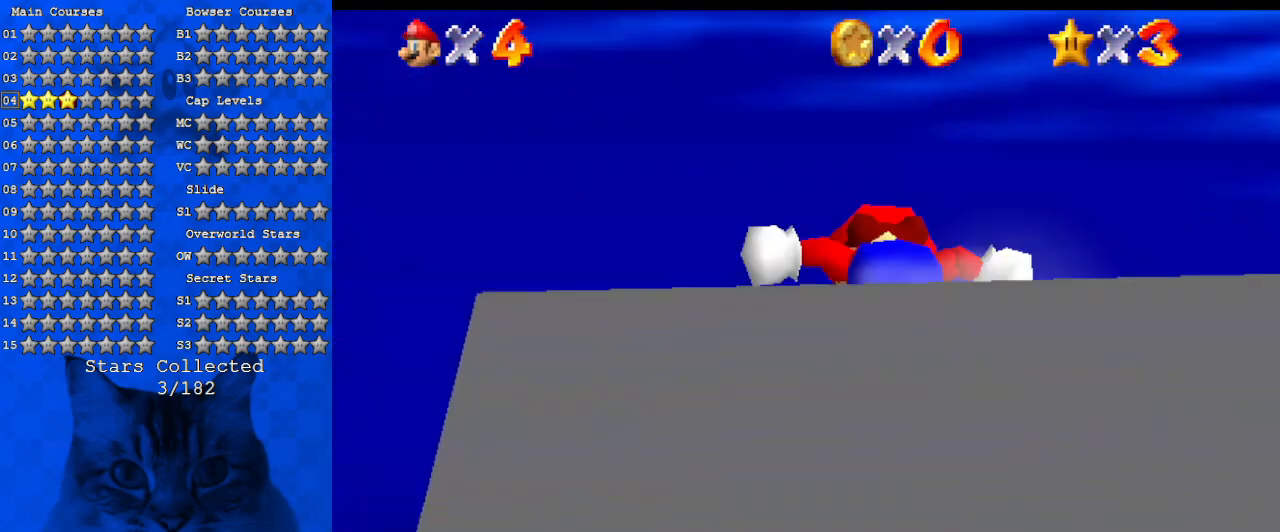
{"keys": ["d", "down", "s"], "events": [[100, "shift", "up"], [234, "d", "down"], [234, "s", "down"], [367, "down", "down"], [367, "s", "up"], [434, "d", "up"], [467, "d", "down"], [467, "s", "down"]]}
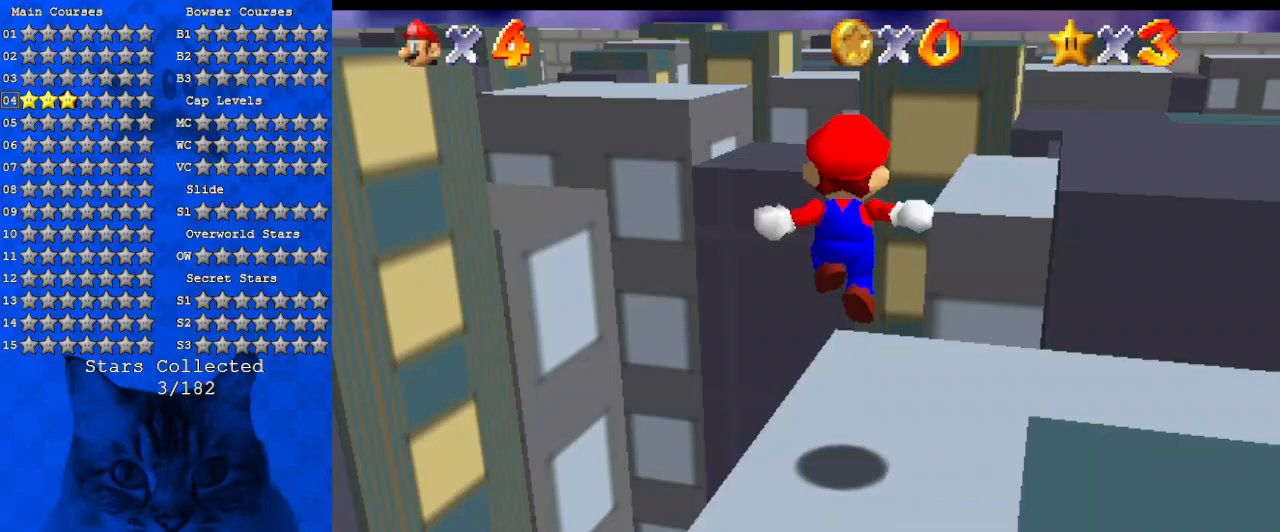
{"keys": [], "events": [[100, "d", "up"], [100, "s", "up"], [200, "down", "up"], [234, "d", "down"], [400, "d", "up"]]}
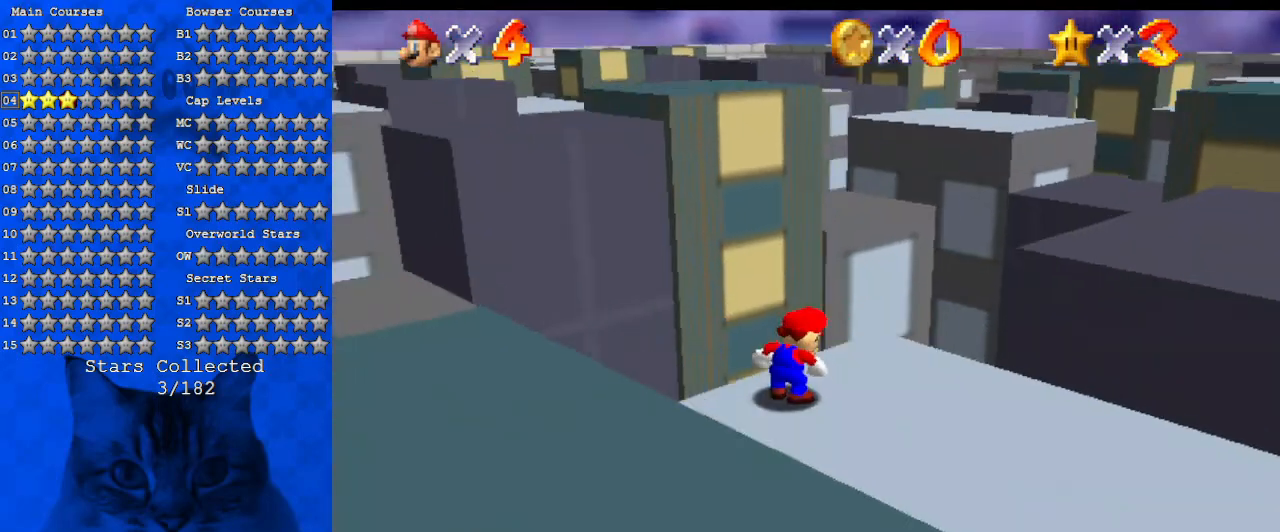
{"keys": ["down"], "events": [[67, "d", "down"], [134, "right", "down"], [267, "d", "up"], [267, "right", "up"], [434, "down", "down"]]}
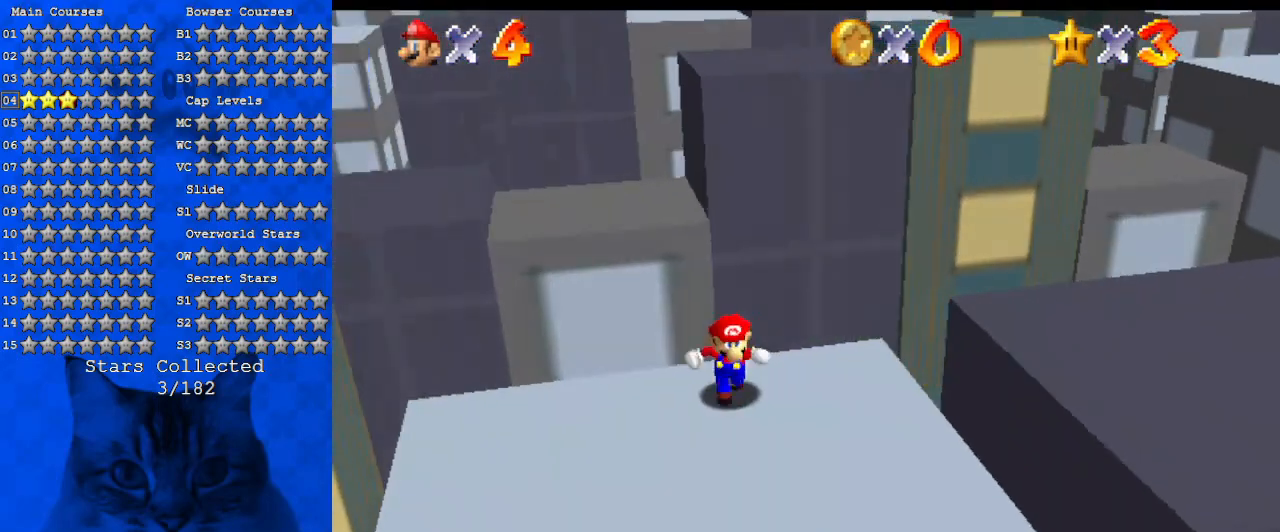
{"keys": [], "events": [[134, "right", "down"], [234, "right", "up"], [267, "down", "up"], [367, "a", "down"], [500, "a", "up"]]}
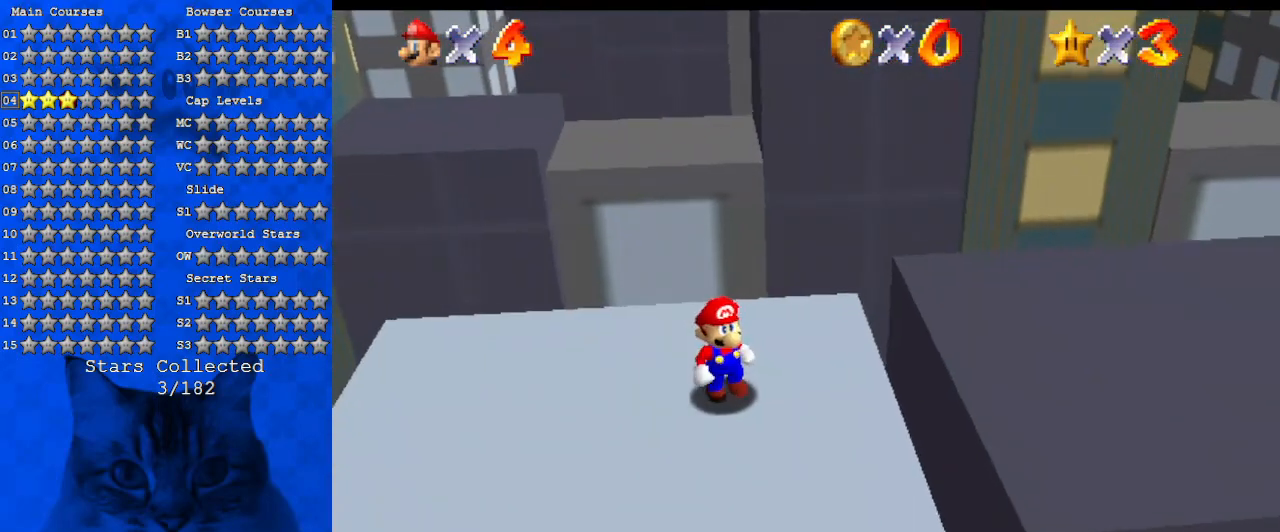
{"keys": ["a"], "events": [[100, "a", "down"], [300, "a", "up"], [367, "a", "down"]]}
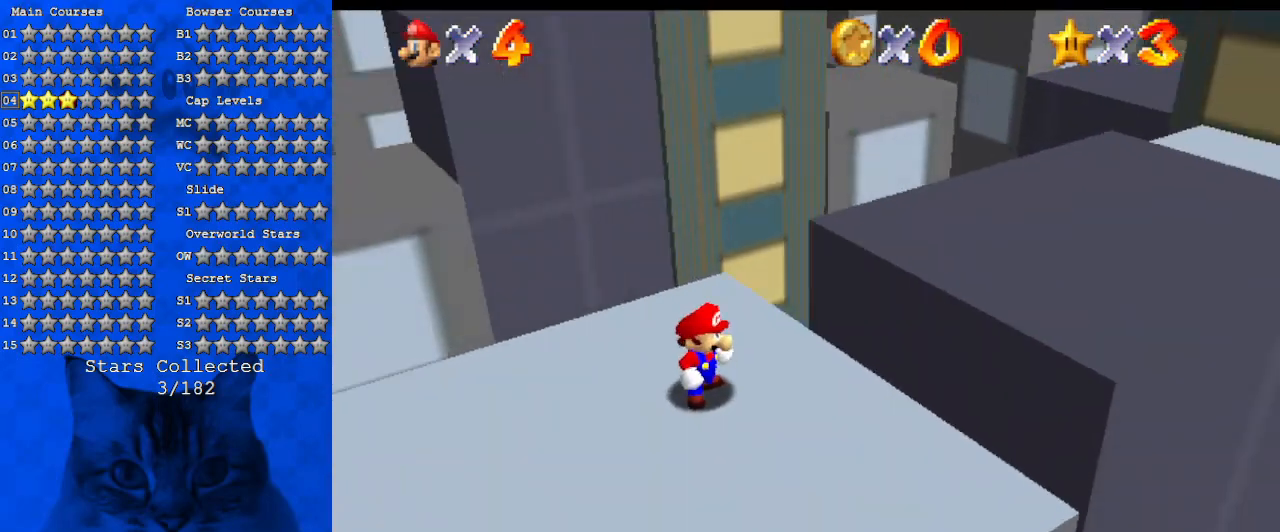
{"keys": ["a"], "events": [[34, "a", "up"], [100, "a", "down"], [100, "left", "down"], [100, "up", "down"], [267, "a", "up"], [300, "left", "up"], [300, "up", "up"], [334, "a", "down"]]}
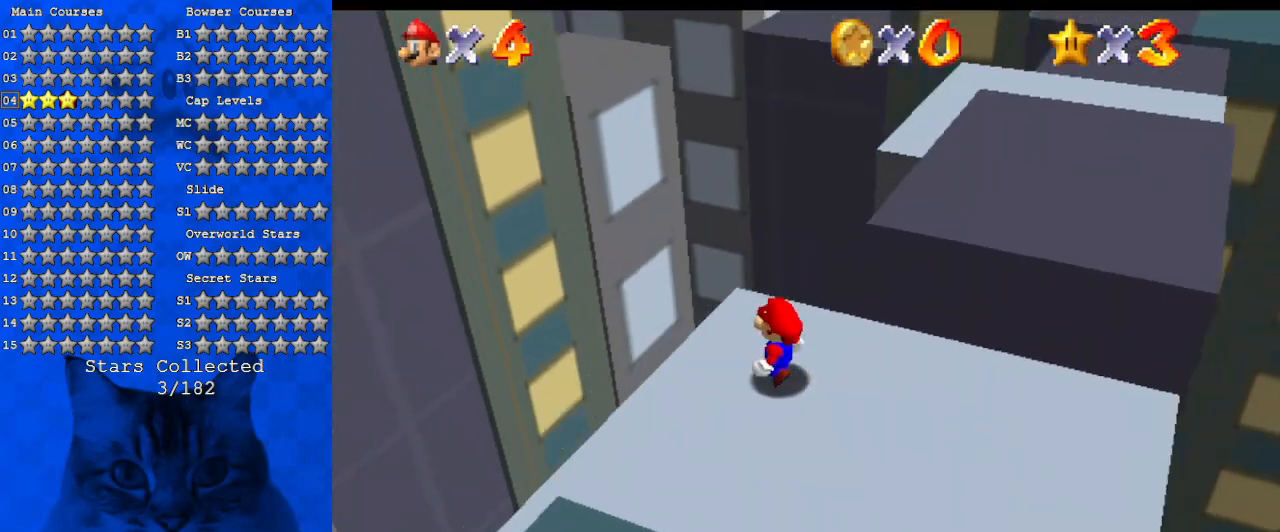
{"keys": ["up"], "events": [[67, "a", "up"], [467, "up", "down"]]}
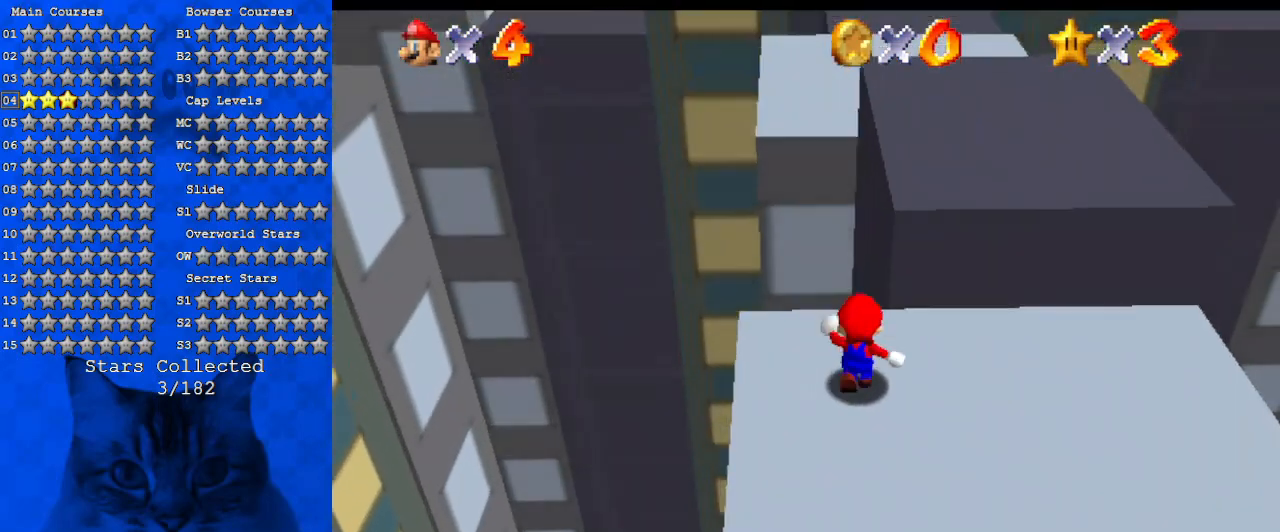
{"keys": ["d"], "events": [[100, "up", "up"], [234, "d", "down"], [367, "d", "up"], [434, "d", "down"]]}
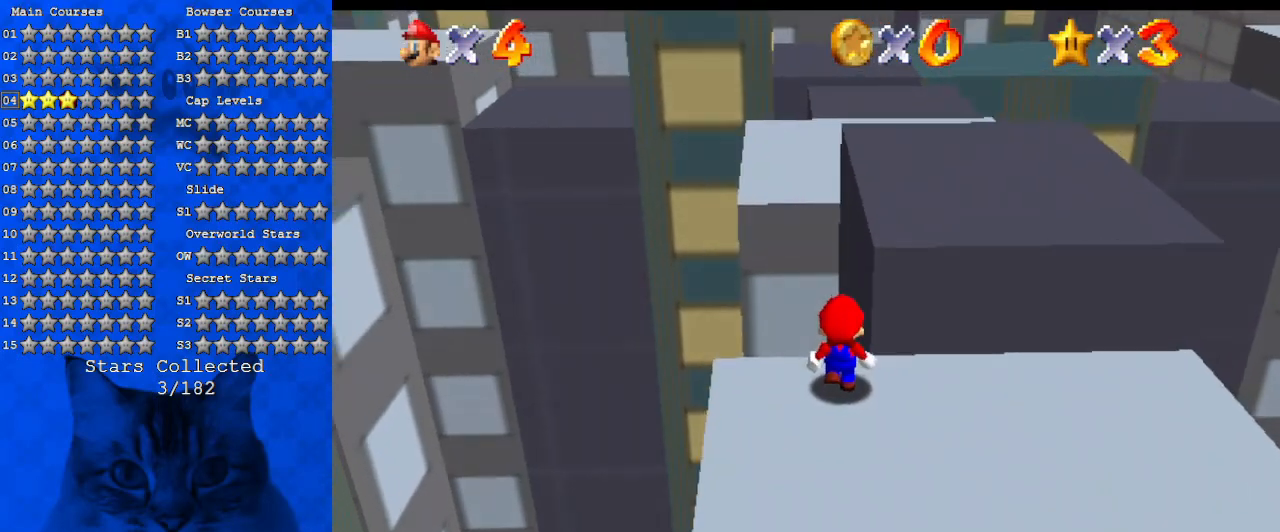
{"keys": ["right"], "events": [[100, "d", "up"], [167, "down", "down"], [167, "left", "down"], [200, "down", "up"], [334, "shift", "down"], [400, "left", "up"], [434, "shift", "up"], [500, "right", "down"]]}
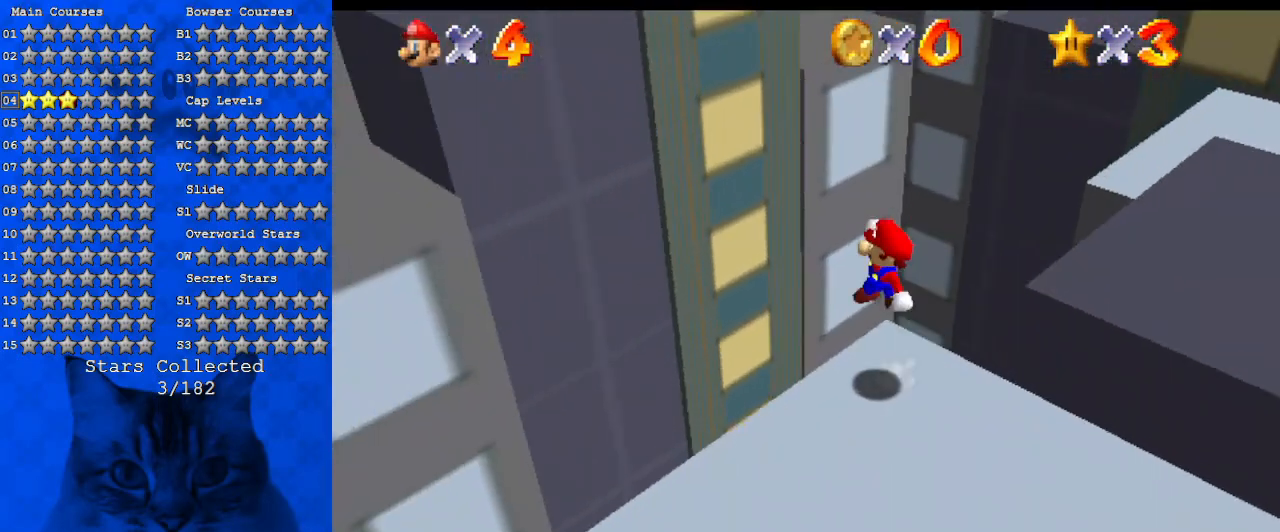
{"keys": ["w"], "events": [[34, "down", "down"], [167, "down", "up"], [167, "right", "up"], [267, "w", "down"], [367, "w", "up"], [500, "w", "down"]]}
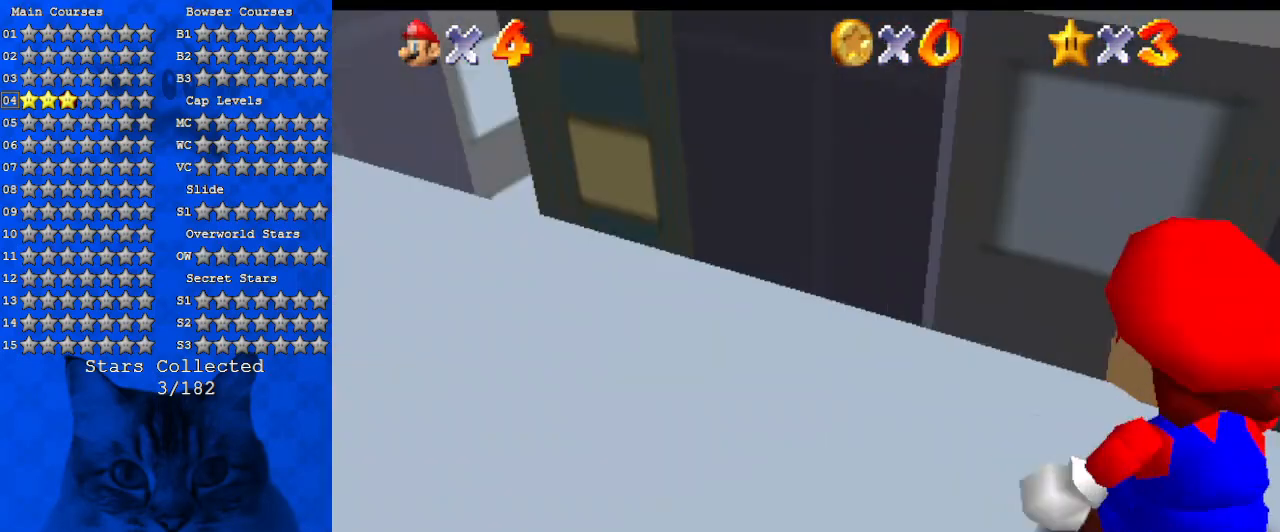
{"keys": ["up"], "events": [[100, "w", "up"], [134, "w", "down"], [267, "w", "up"], [500, "up", "down"]]}
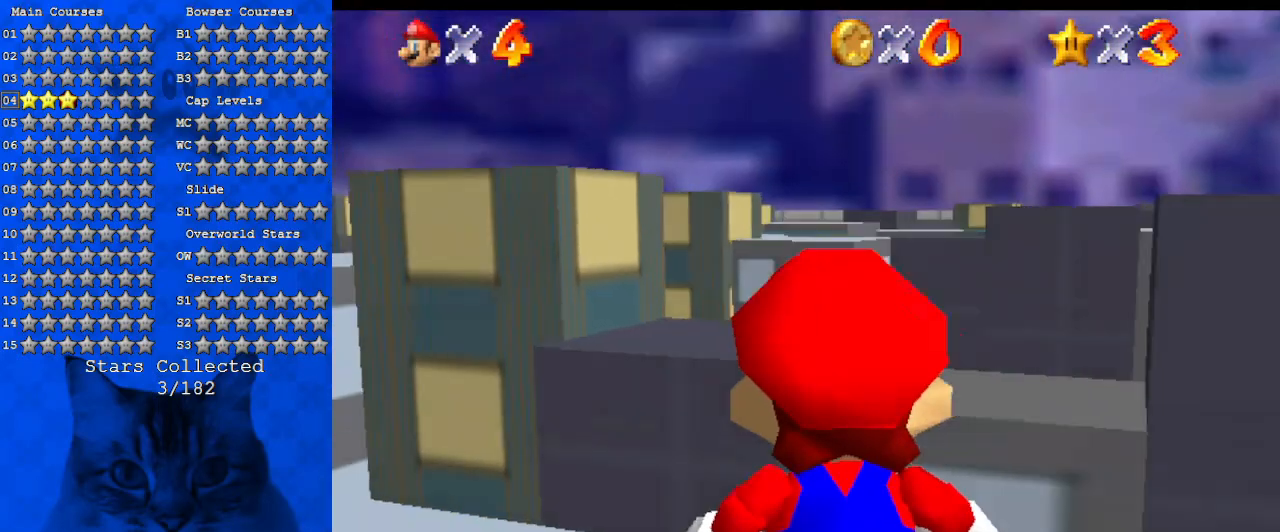
{"keys": ["up"], "events": []}
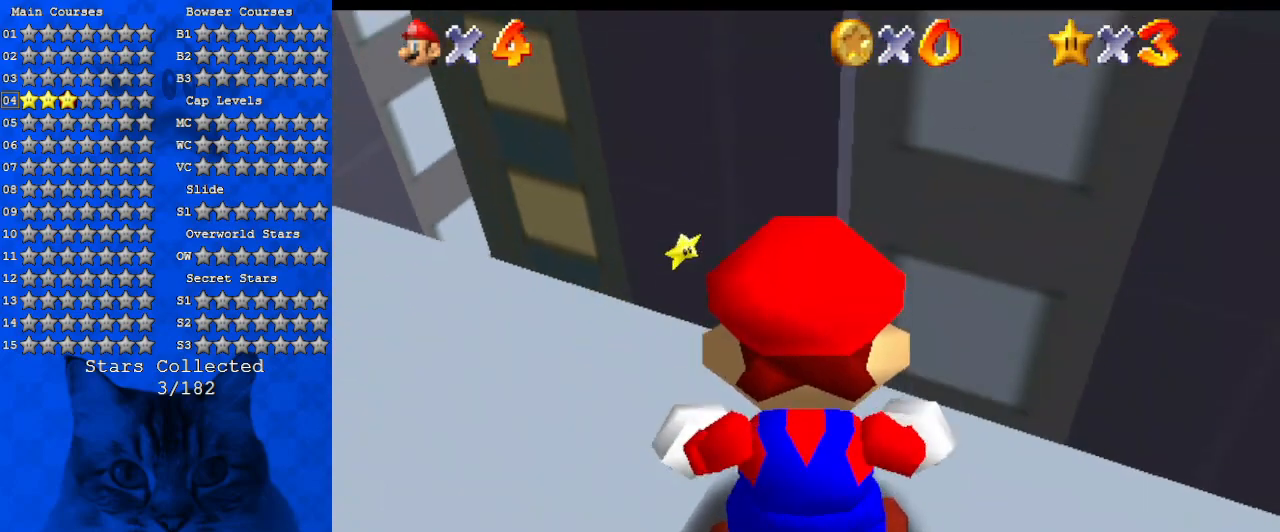
{"keys": ["shift"], "events": [[34, "left", "down"], [167, "up", "up"], [200, "left", "up"], [500, "shift", "down"]]}
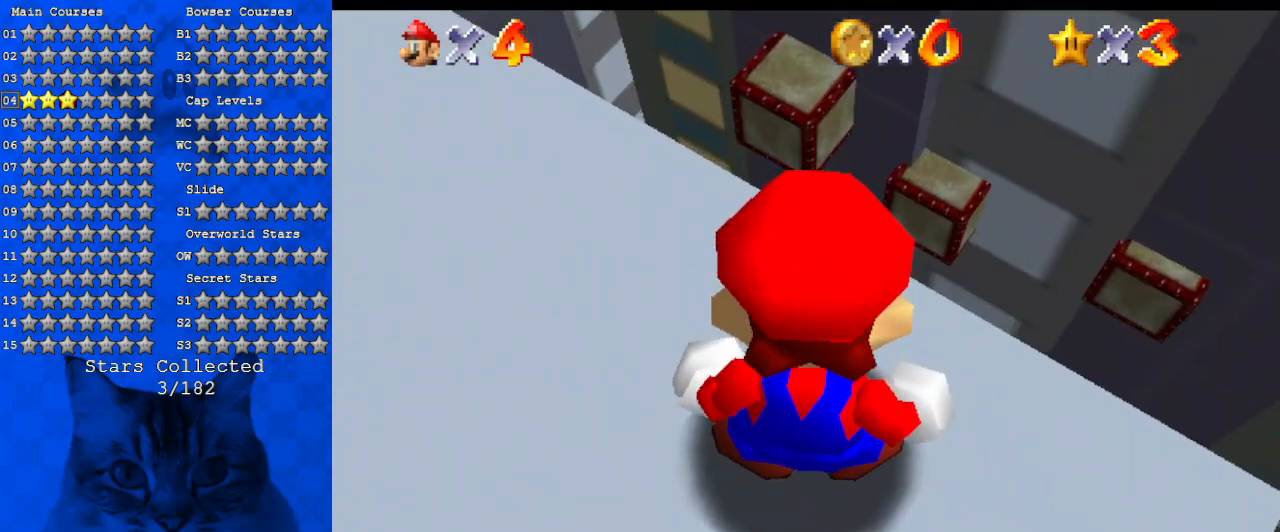
{"keys": ["s"], "events": [[134, "shift", "up"], [234, "s", "down"], [367, "s", "up"], [467, "s", "down"]]}
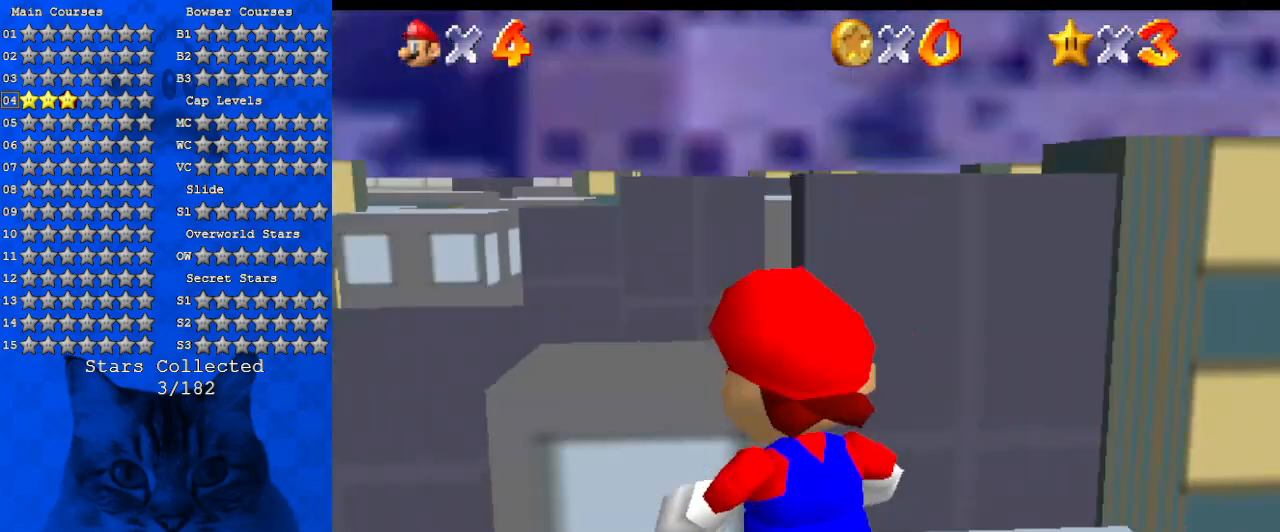
{"keys": ["down"], "events": [[100, "s", "up"], [134, "s", "down"], [334, "s", "up"], [367, "down", "down"]]}
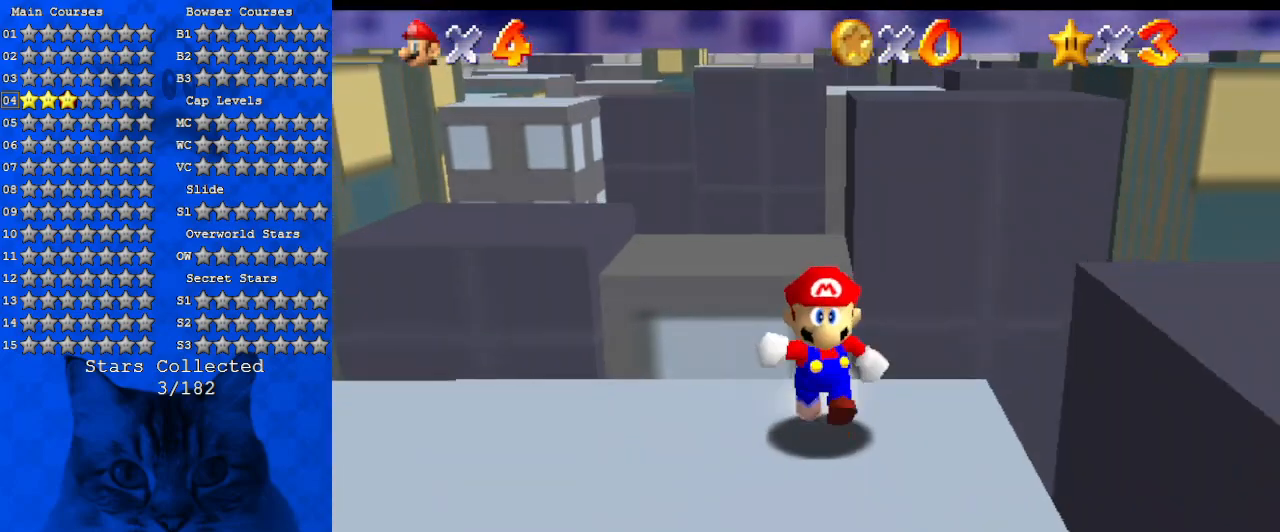
{"keys": ["left"], "events": [[200, "left", "down"], [467, "down", "up"]]}
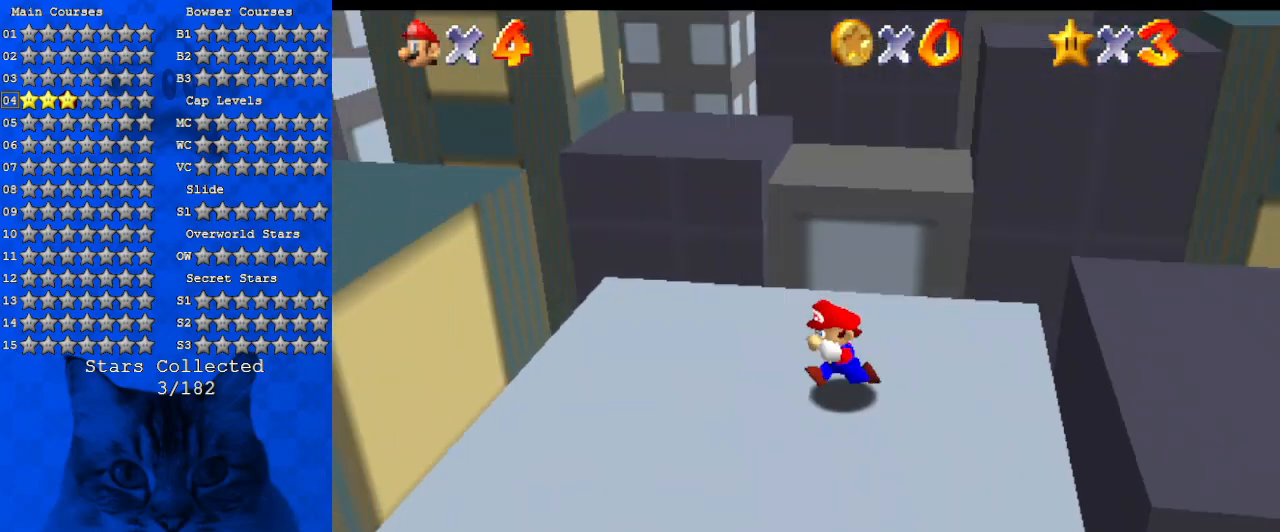
{"keys": ["up"], "events": [[134, "up", "down"], [200, "left", "up"]]}
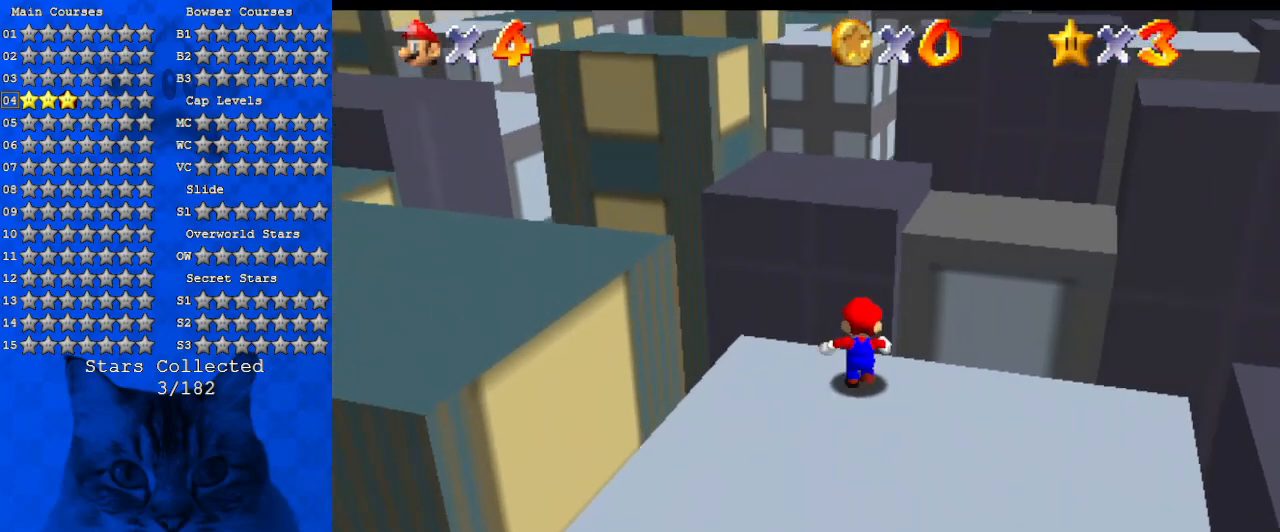
{"keys": ["shift", "up"], "events": [[34, "shift", "down"]]}
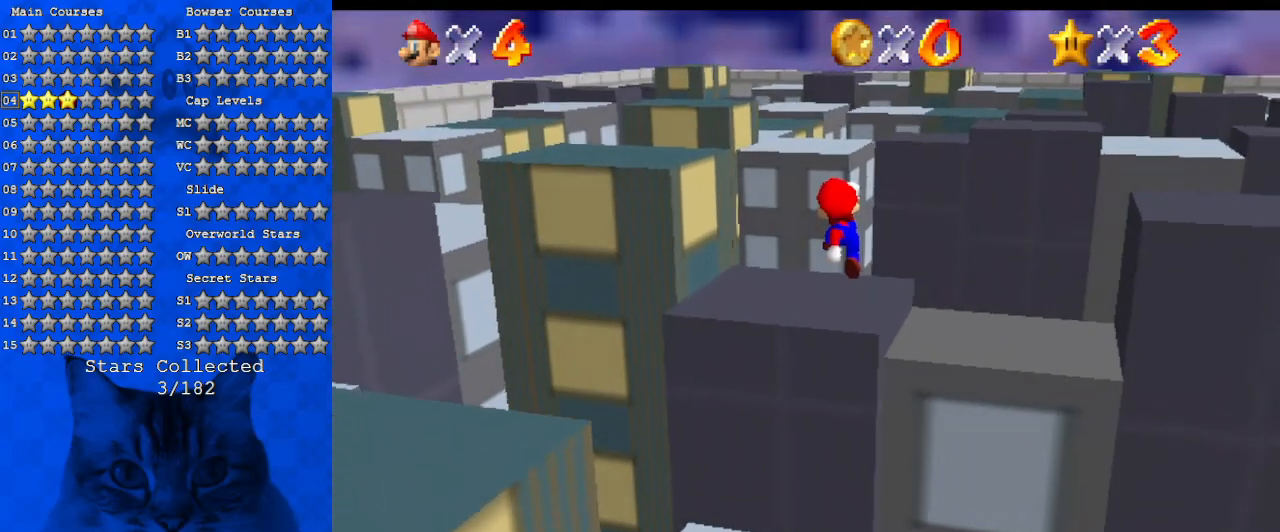
{"keys": ["left", "shift"], "events": [[67, "left", "down"], [300, "a", "down"], [434, "a", "up"], [434, "up", "up"]]}
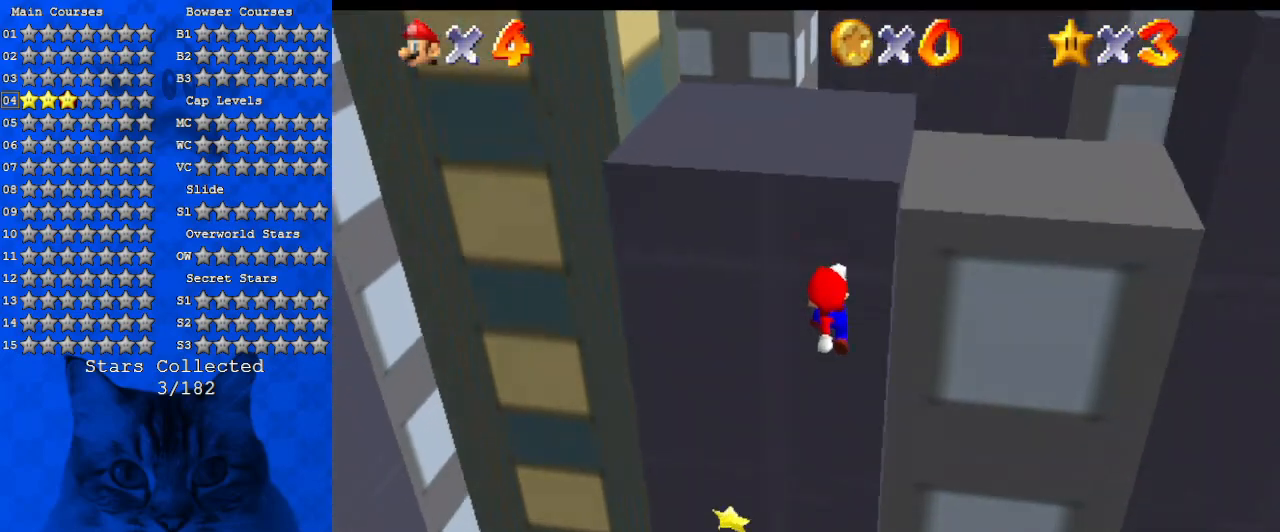
{"keys": ["ctrl", "left"], "events": [[34, "a", "down"], [34, "down", "down"], [200, "a", "up"], [300, "left", "up"], [400, "ctrl", "down"], [400, "down", "up"], [434, "left", "down"], [500, "shift", "up"]]}
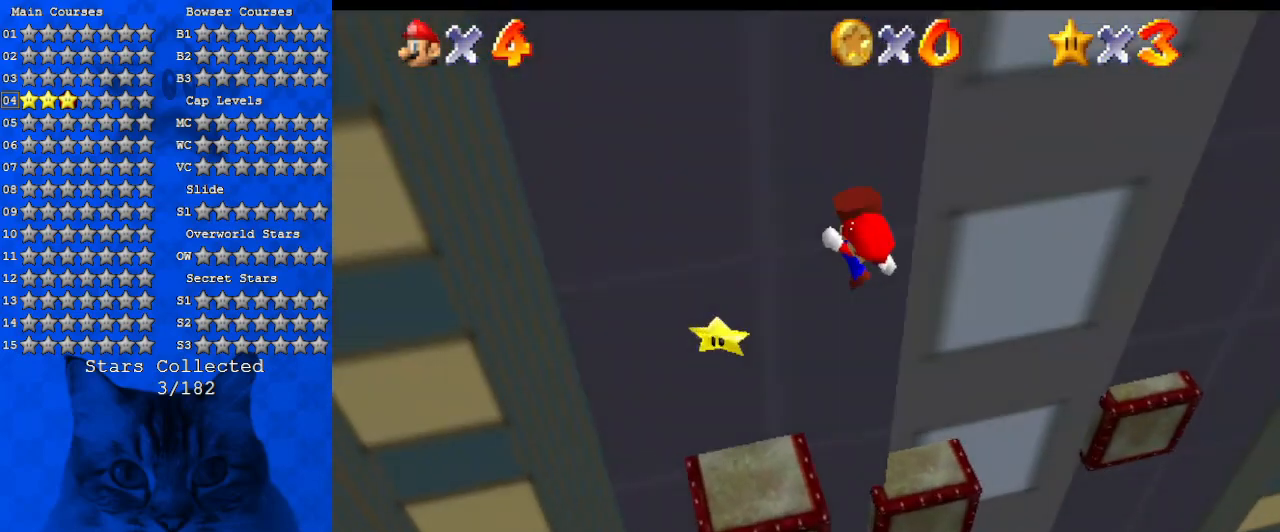
{"keys": [], "events": [[34, "ctrl", "up"], [300, "up", "down"], [467, "left", "up"], [467, "up", "up"]]}